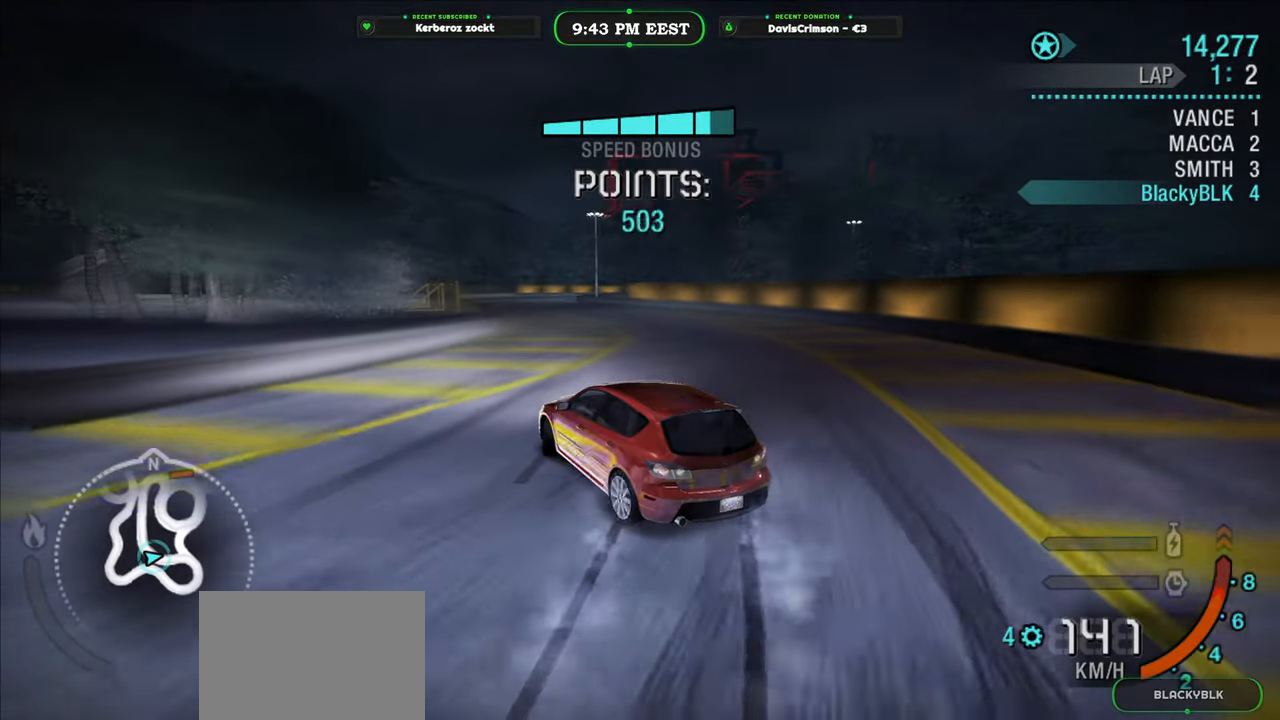
Gameplay with a controller (Xbox layout); each line is a JSON object with the inputs held at the frame after it (dt_ms = milliseconds from this image to that frame). "button_events" lists button changes between this image and that frame as [ms after this image, input, new state], when the widget could be followed in between (sticks are given only as held states). This document gives stick clicks only as held states, not as events.
{"dt_ms": 500, "buttons": ["R2"], "left_stick": "right", "right_stick": "center", "button_events": []}
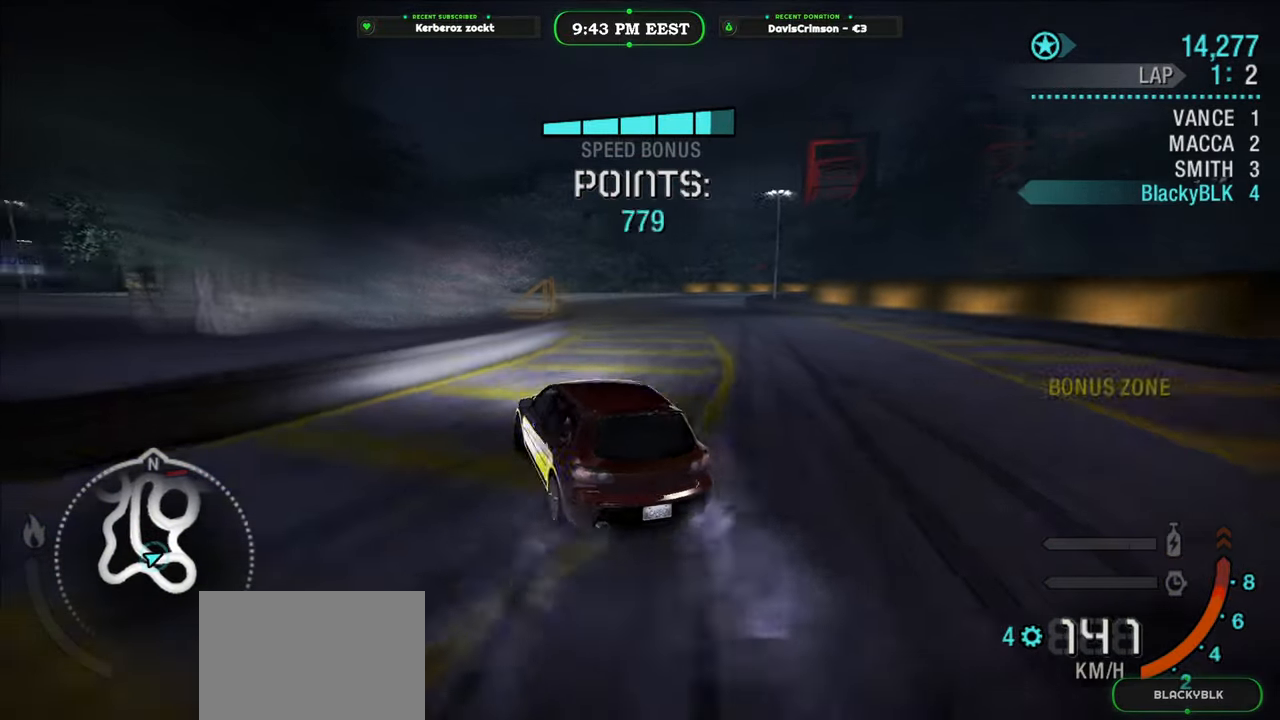
{"dt_ms": 500, "buttons": ["R2"], "left_stick": "left", "right_stick": "center", "button_events": [[200, "L2", "down"], [283, "L2", "up"]]}
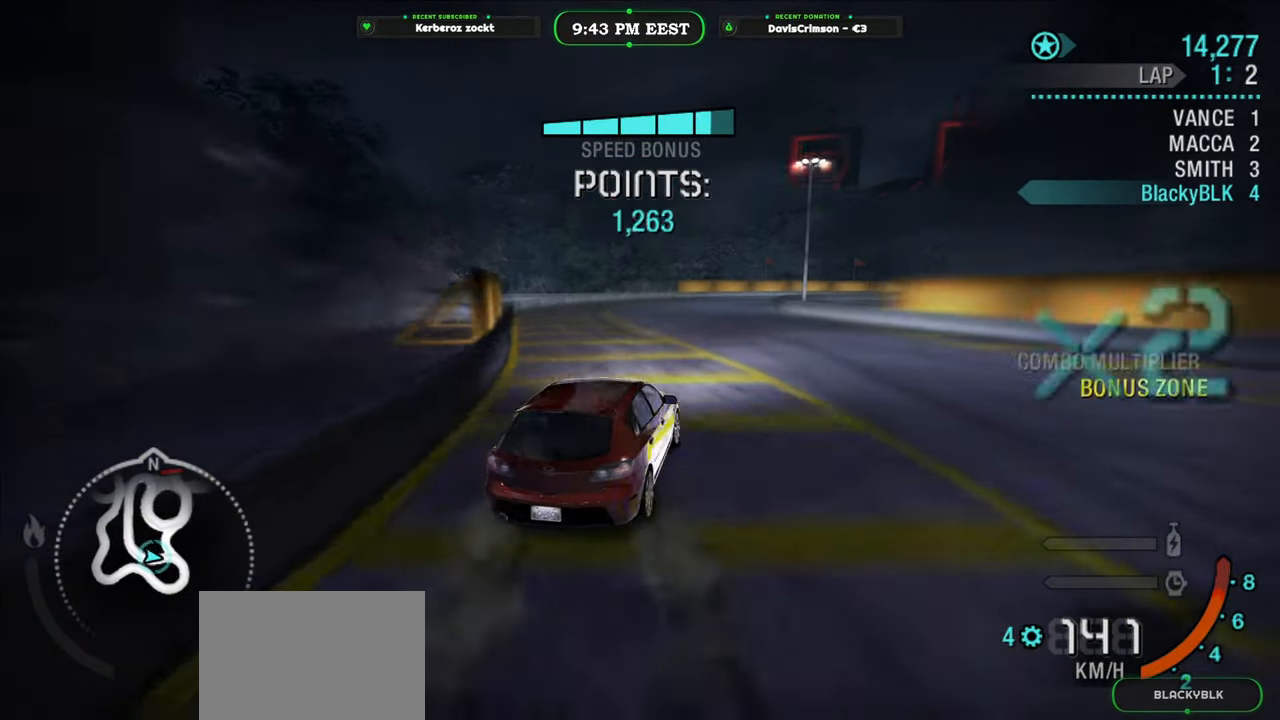
{"dt_ms": 500, "buttons": ["R2"], "left_stick": "left", "right_stick": "center", "button_events": []}
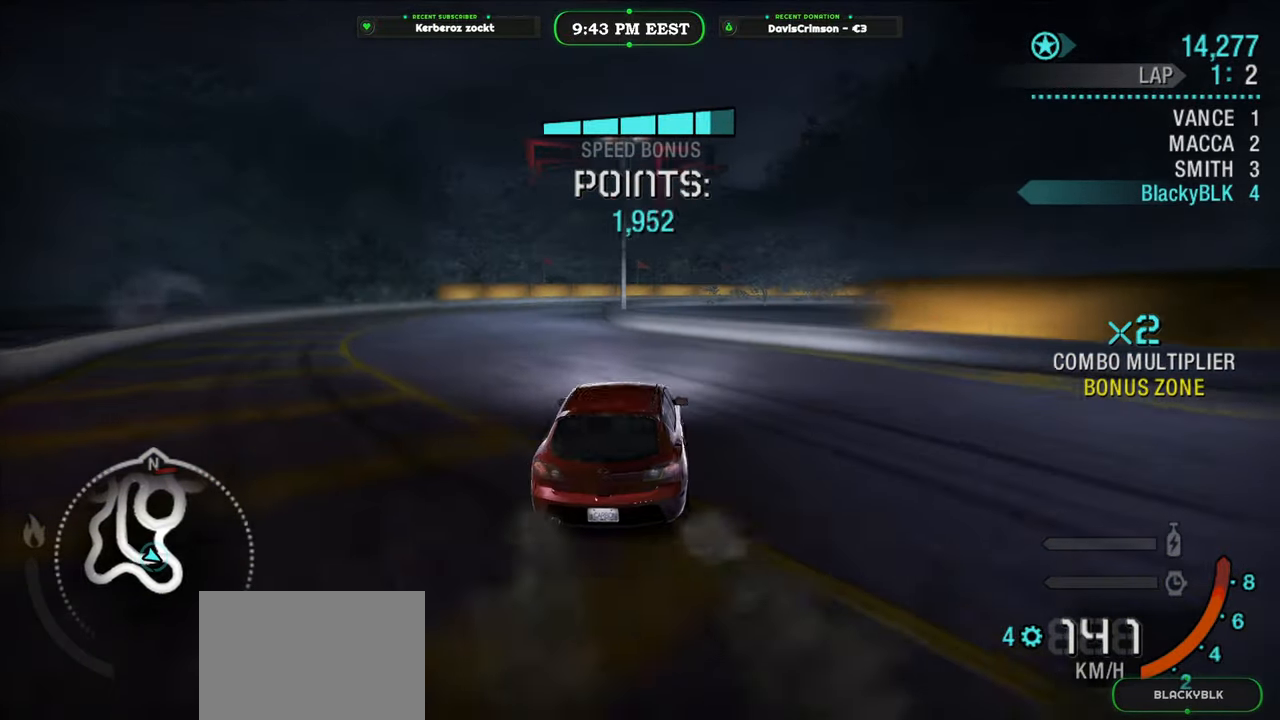
{"dt_ms": 500, "buttons": ["R2"], "left_stick": "right", "right_stick": "center", "button_events": [[17, "R2", "up"], [183, "R2", "down"]]}
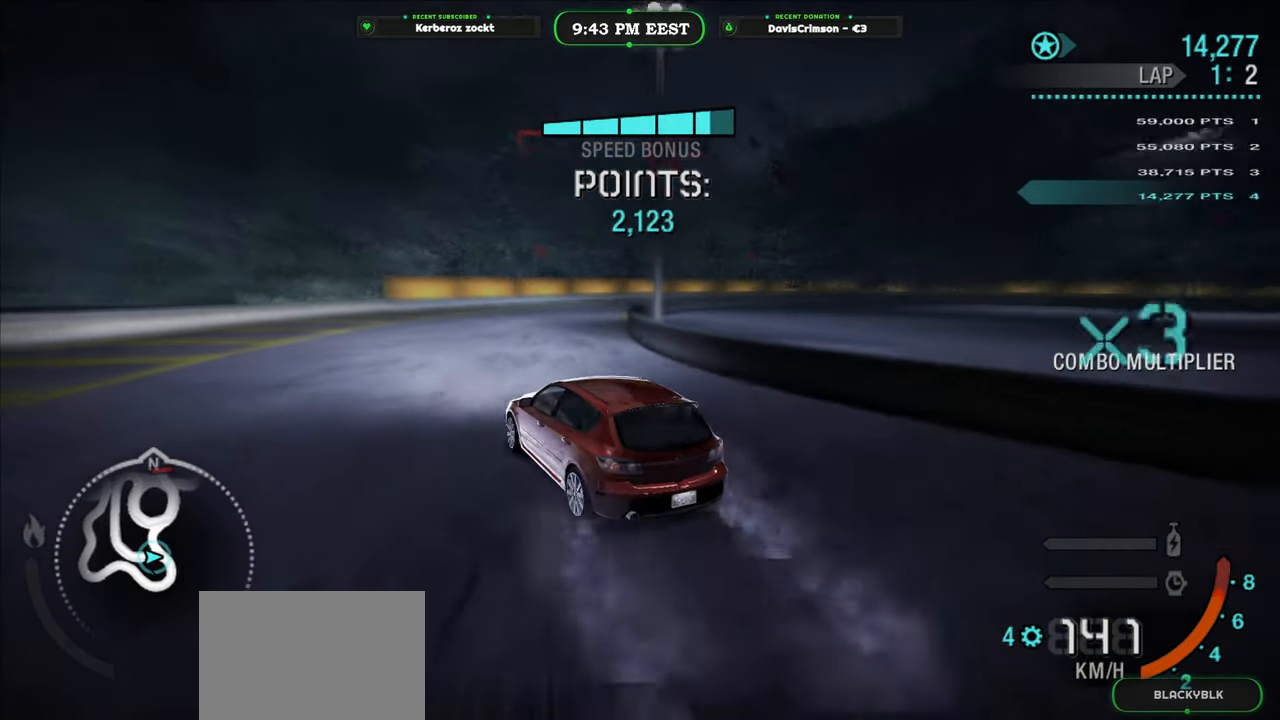
{"dt_ms": 500, "buttons": ["L2"], "left_stick": "right", "right_stick": "center", "button_events": [[283, "R2", "up"], [350, "L2", "down"]]}
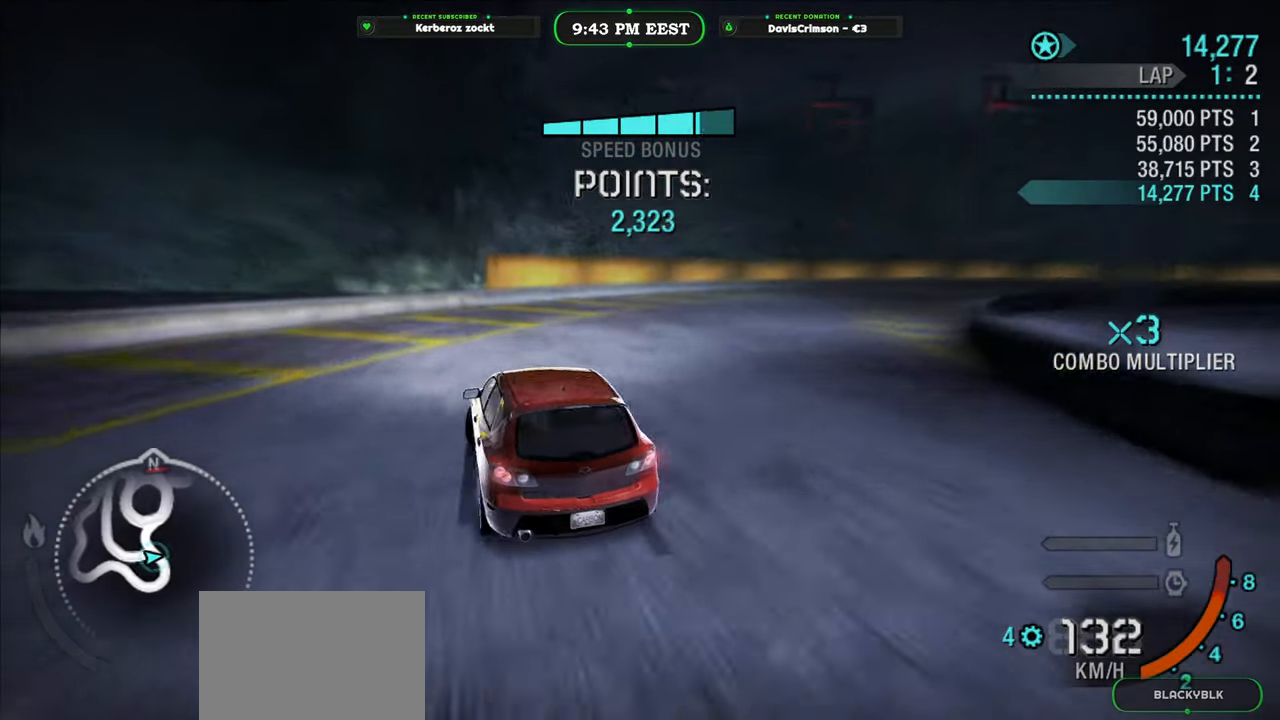
{"dt_ms": 500, "buttons": [], "left_stick": "right", "right_stick": "center", "button_events": [[150, "L2", "up"]]}
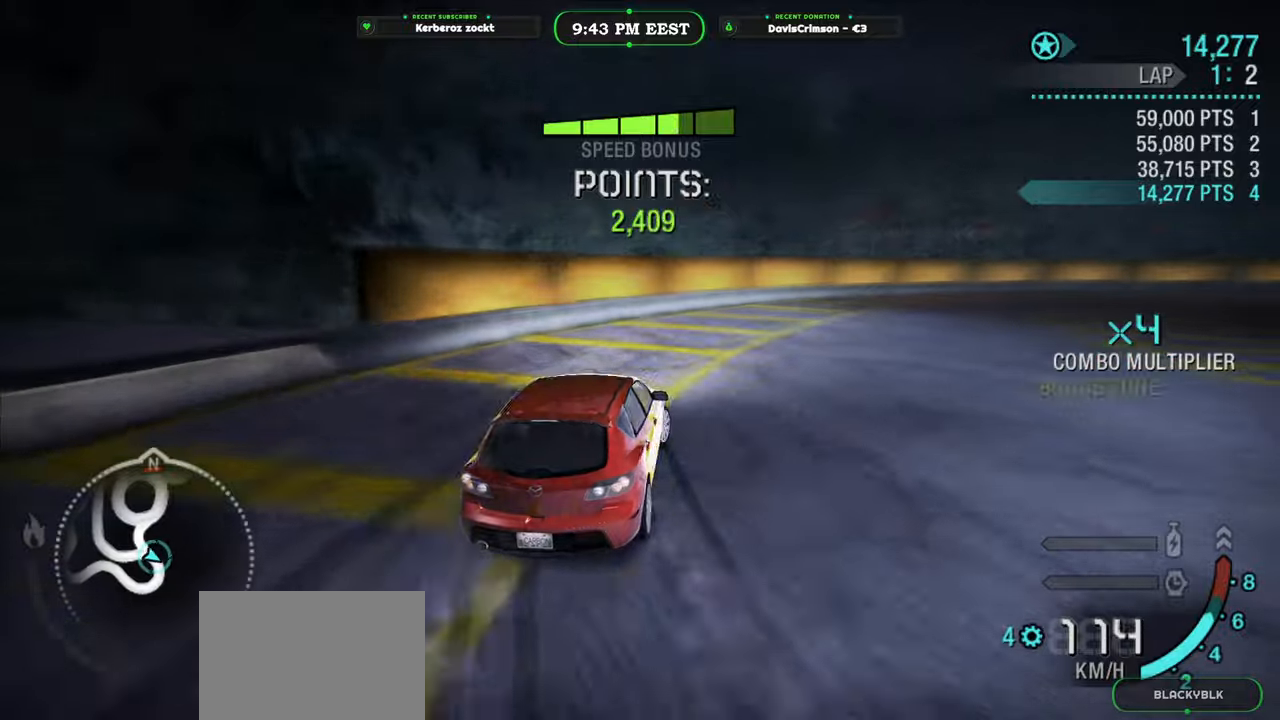
{"dt_ms": 500, "buttons": [], "left_stick": "right", "right_stick": "center", "button_events": [[67, "R2", "down"], [383, "R2", "up"]]}
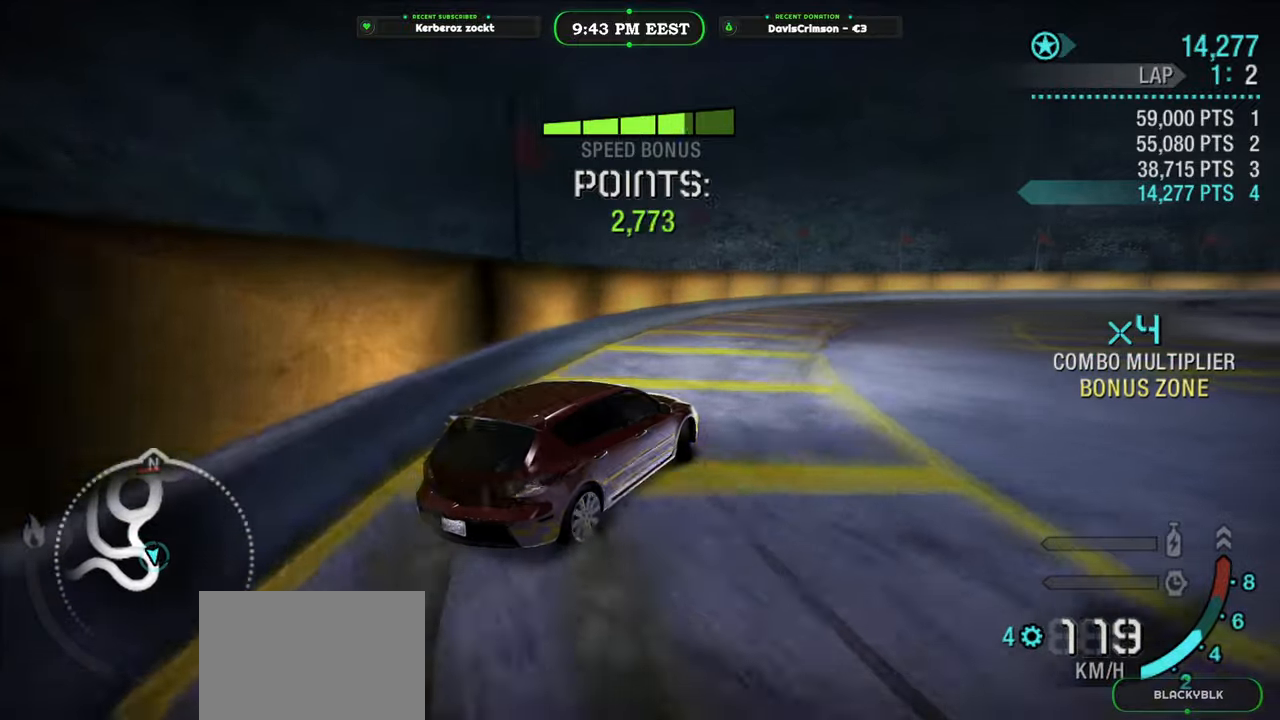
{"dt_ms": 500, "buttons": ["R2"], "left_stick": "left", "right_stick": "center", "button_events": [[117, "R2", "down"]]}
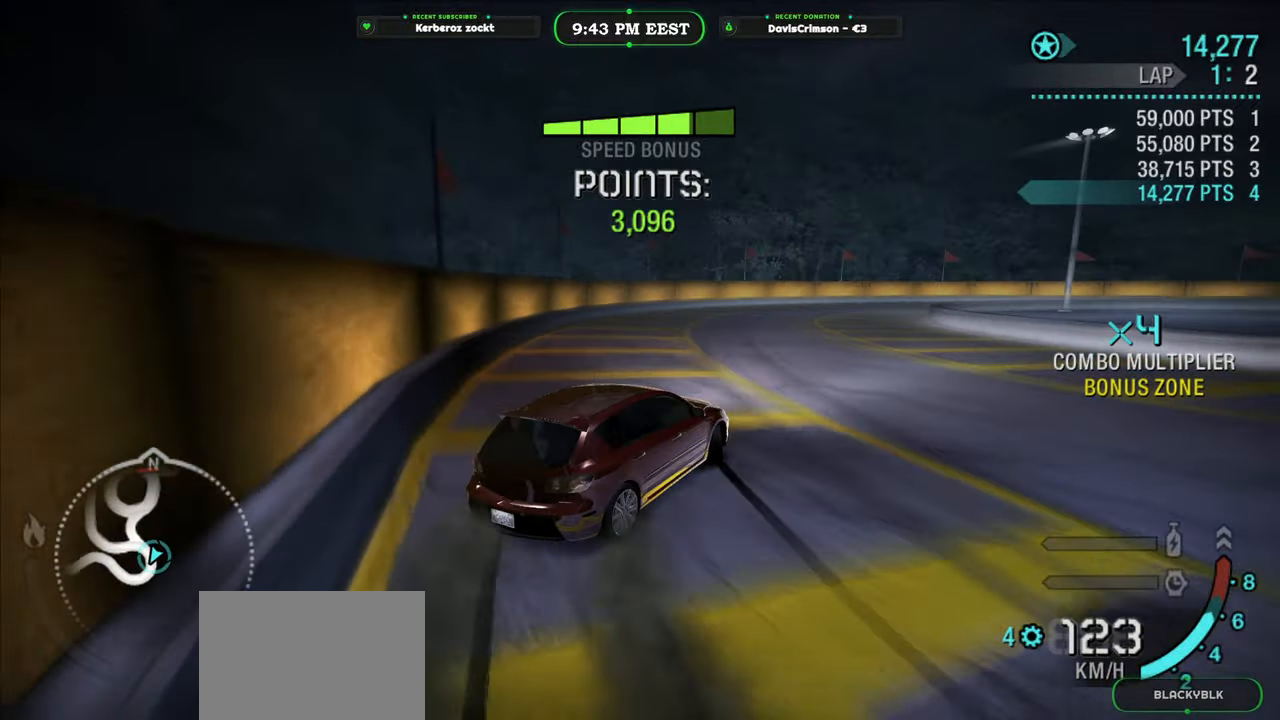
{"dt_ms": 500, "buttons": ["R2"], "left_stick": "left", "right_stick": "center", "button_events": []}
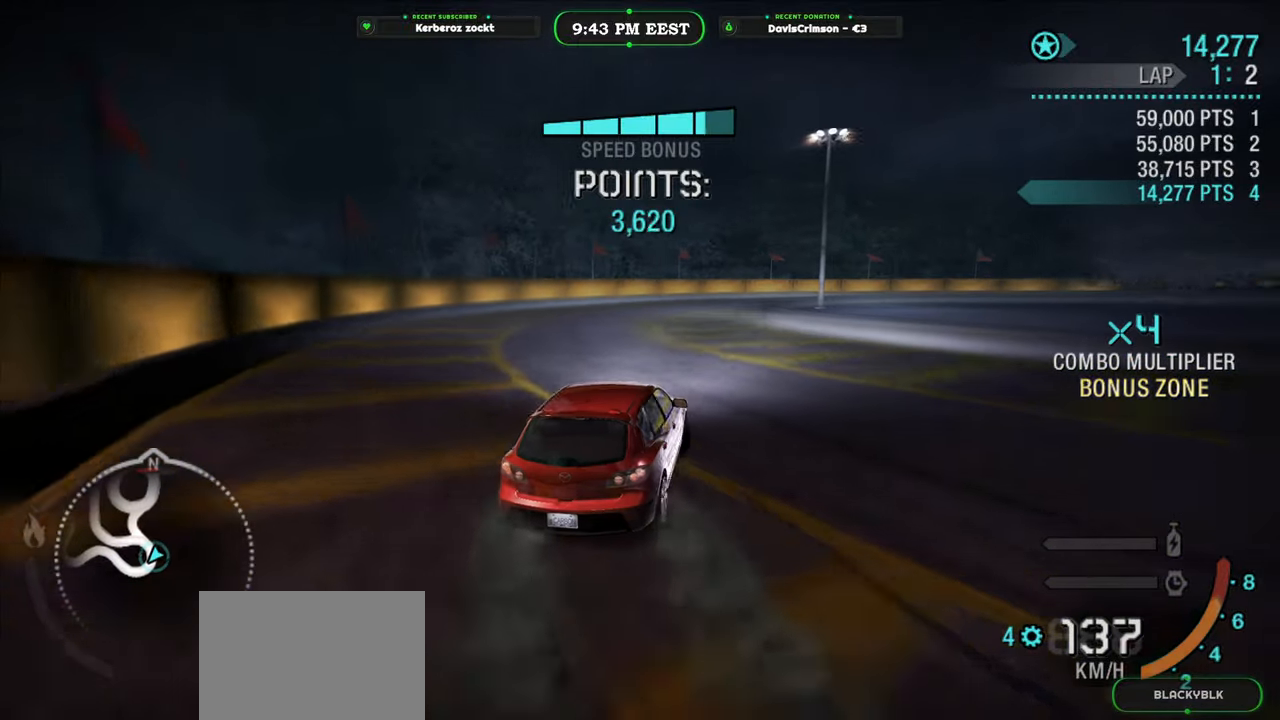
{"dt_ms": 500, "buttons": ["R2"], "left_stick": "up-right", "right_stick": "center", "button_events": []}
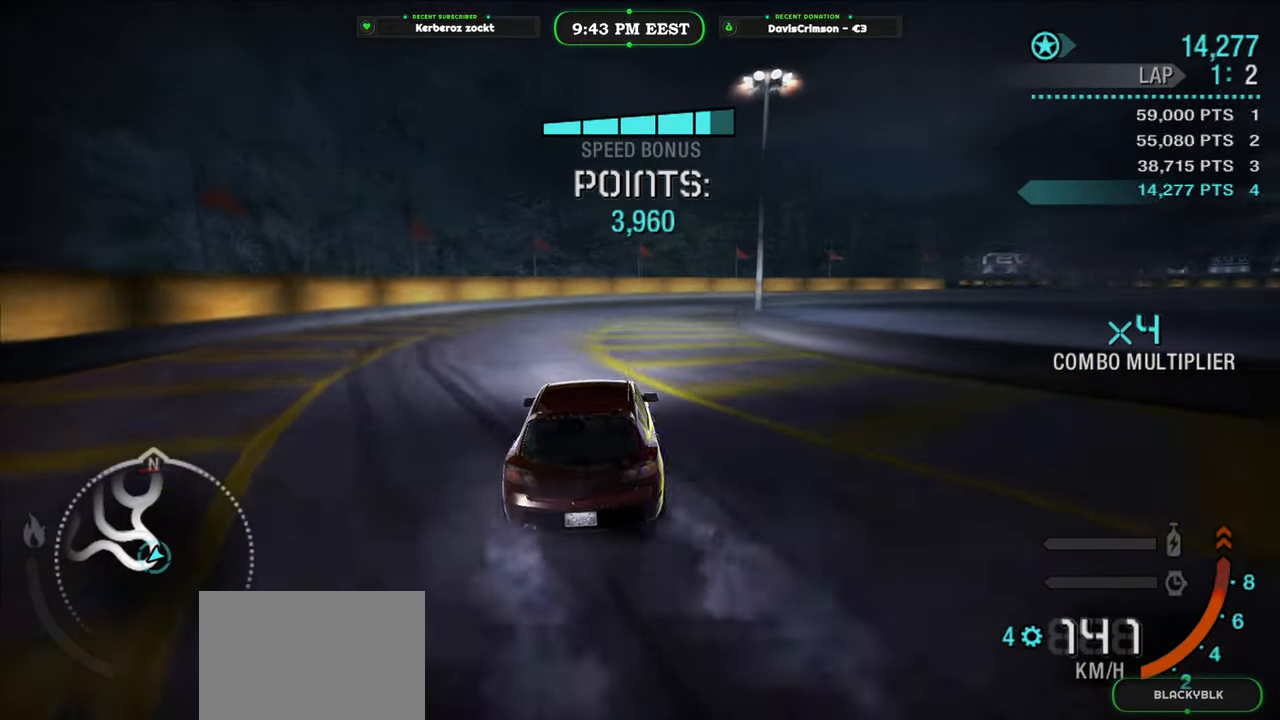
{"dt_ms": 500, "buttons": ["R2"], "left_stick": "right", "right_stick": "center", "button_events": []}
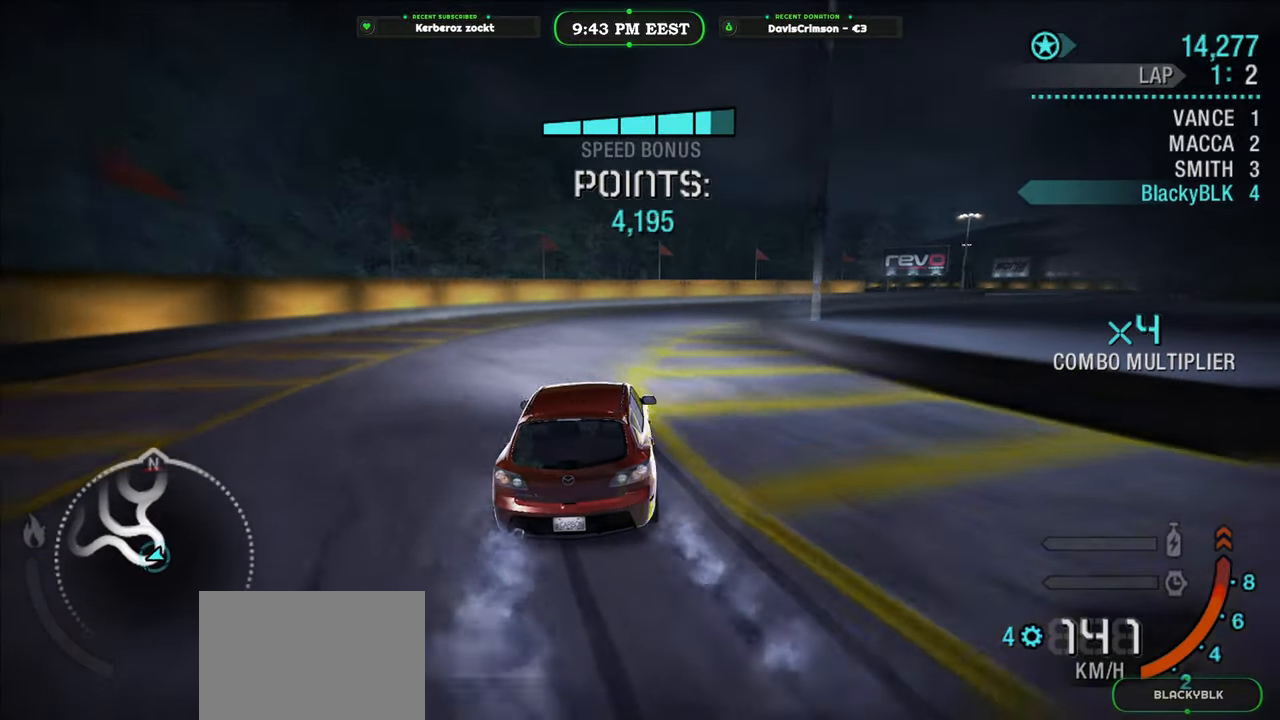
{"dt_ms": 500, "buttons": ["R2"], "left_stick": "left", "right_stick": "center", "button_events": []}
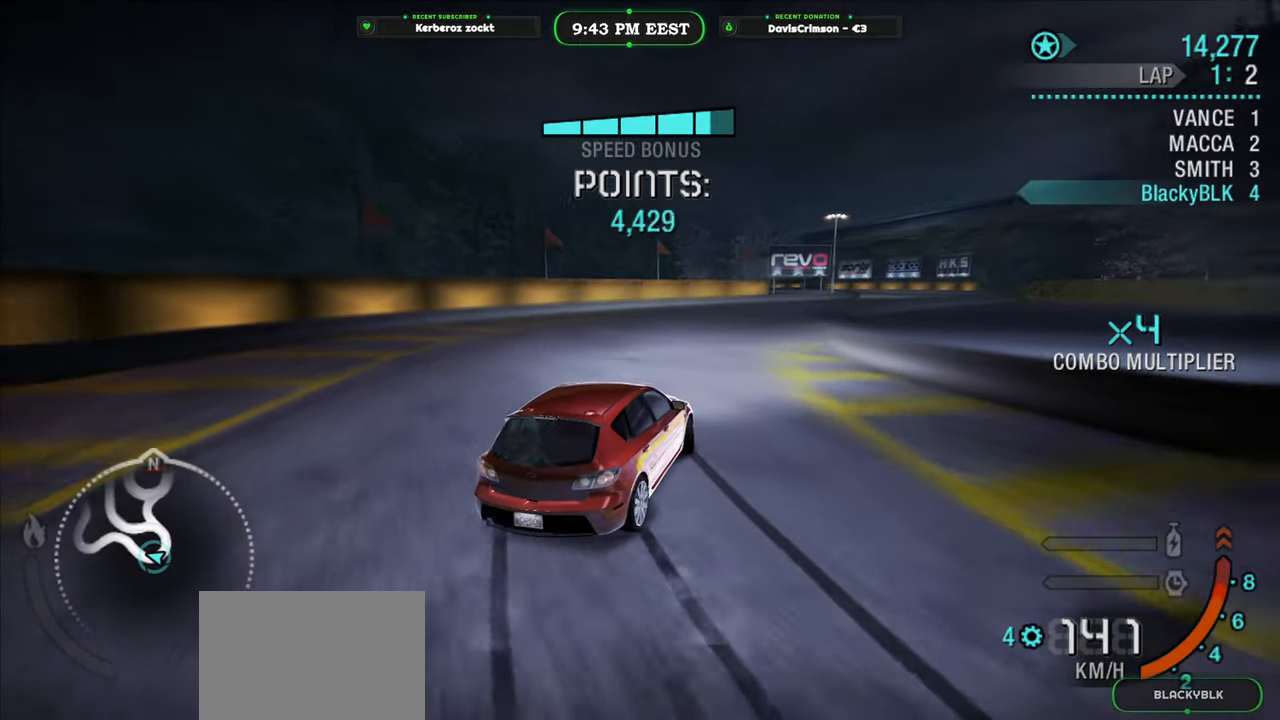
{"dt_ms": 500, "buttons": ["R2"], "left_stick": "left", "right_stick": "center", "button_events": []}
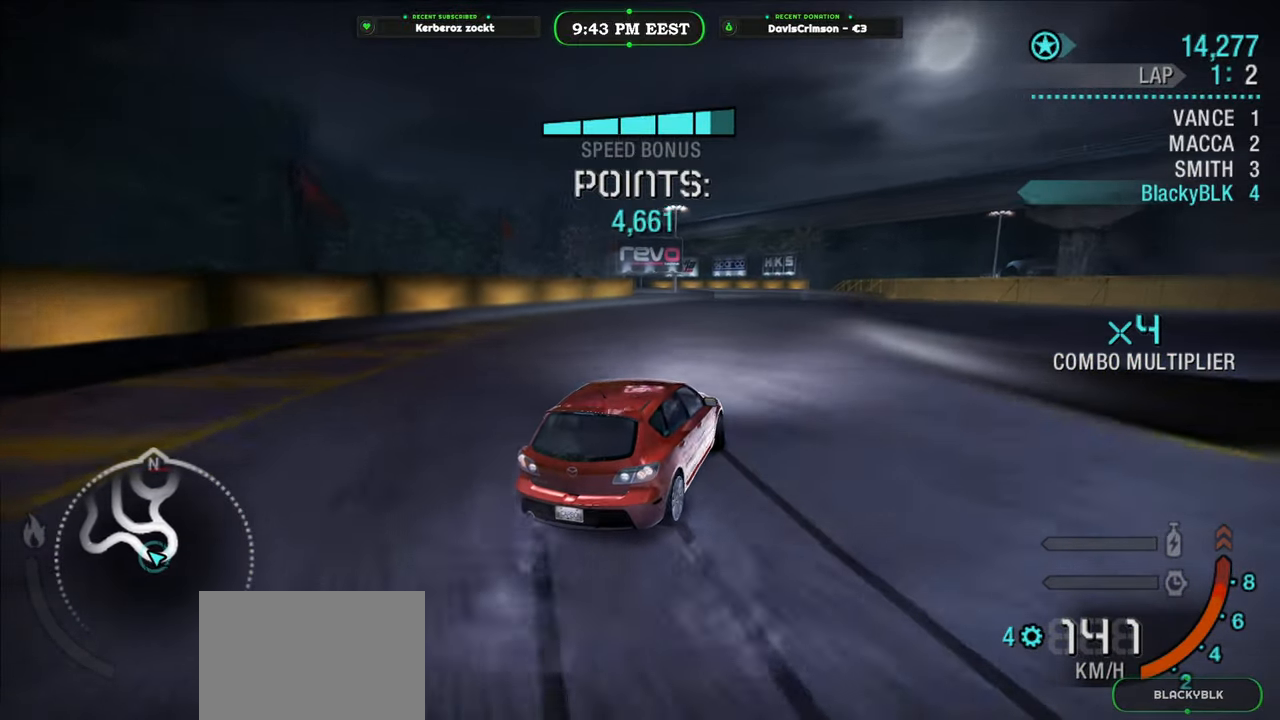
{"dt_ms": 500, "buttons": ["R2"], "left_stick": "center", "right_stick": "center", "button_events": []}
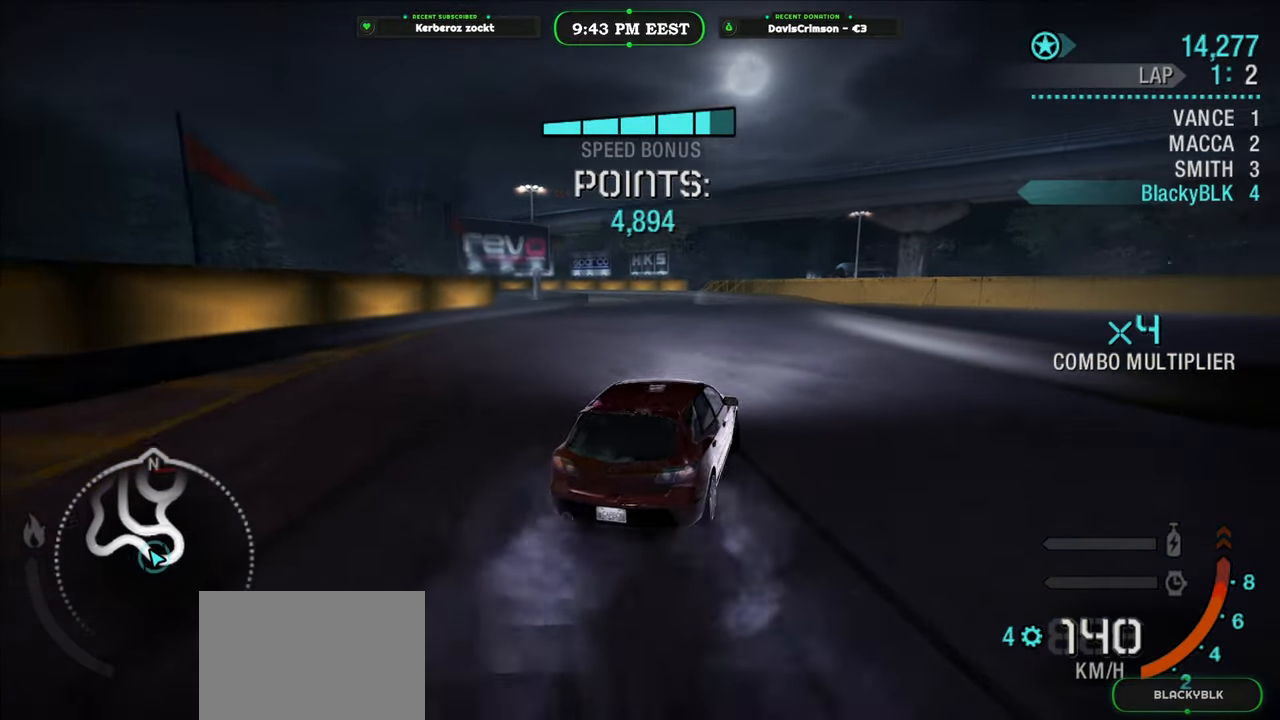
{"dt_ms": 500, "buttons": ["R2"], "left_stick": "left", "right_stick": "center", "button_events": []}
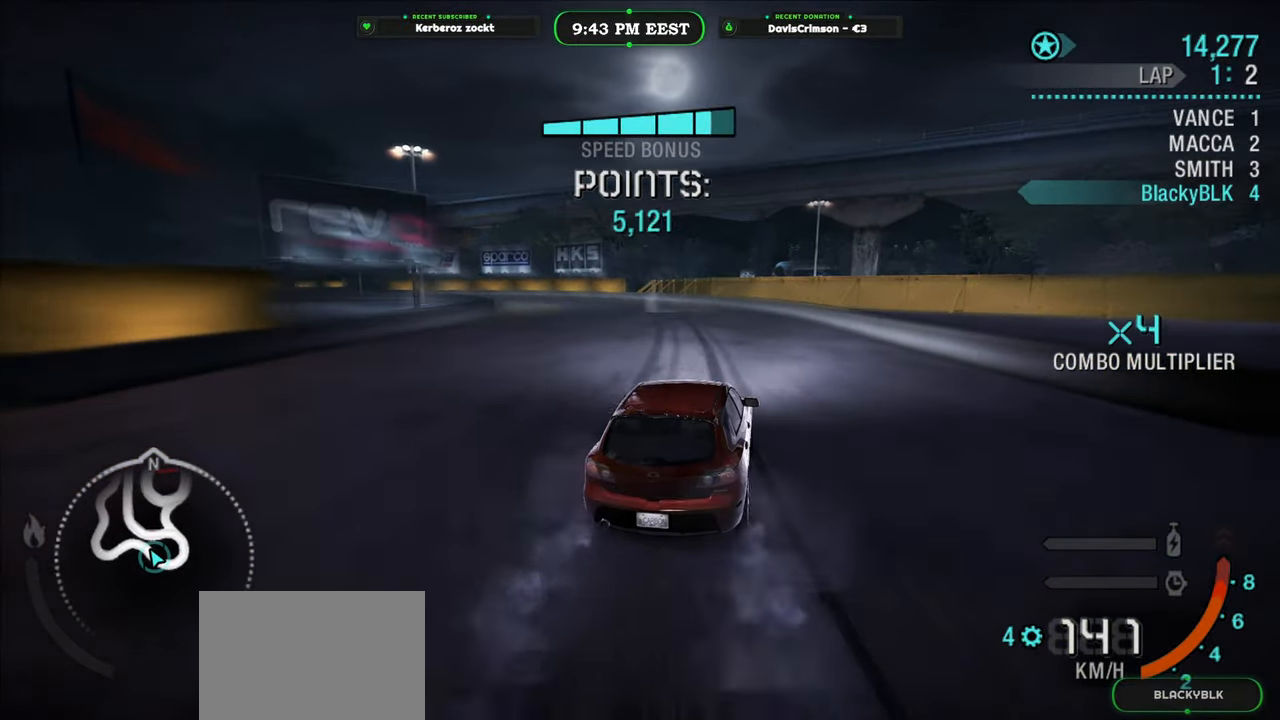
{"dt_ms": 500, "buttons": ["L2", "R2"], "left_stick": "left", "right_stick": "center", "button_events": [[417, "L2", "down"]]}
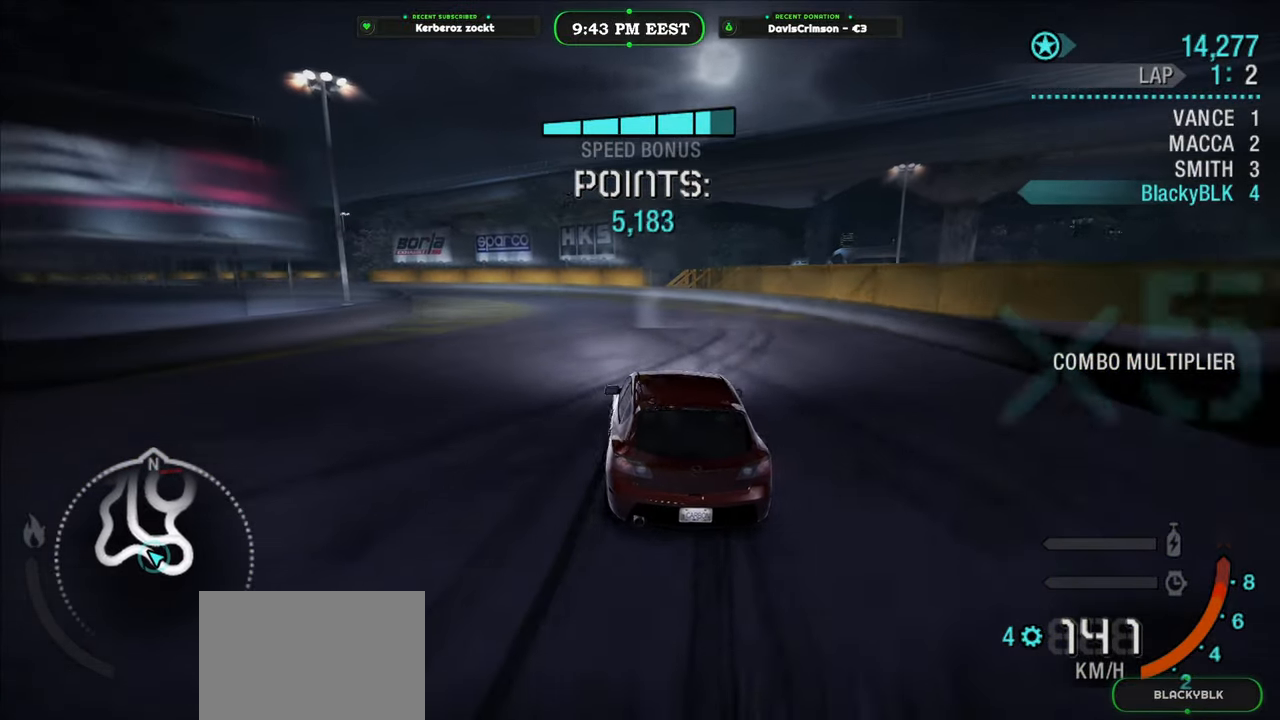
{"dt_ms": 500, "buttons": ["R2"], "left_stick": "left", "right_stick": "center", "button_events": [[33, "L2", "up"]]}
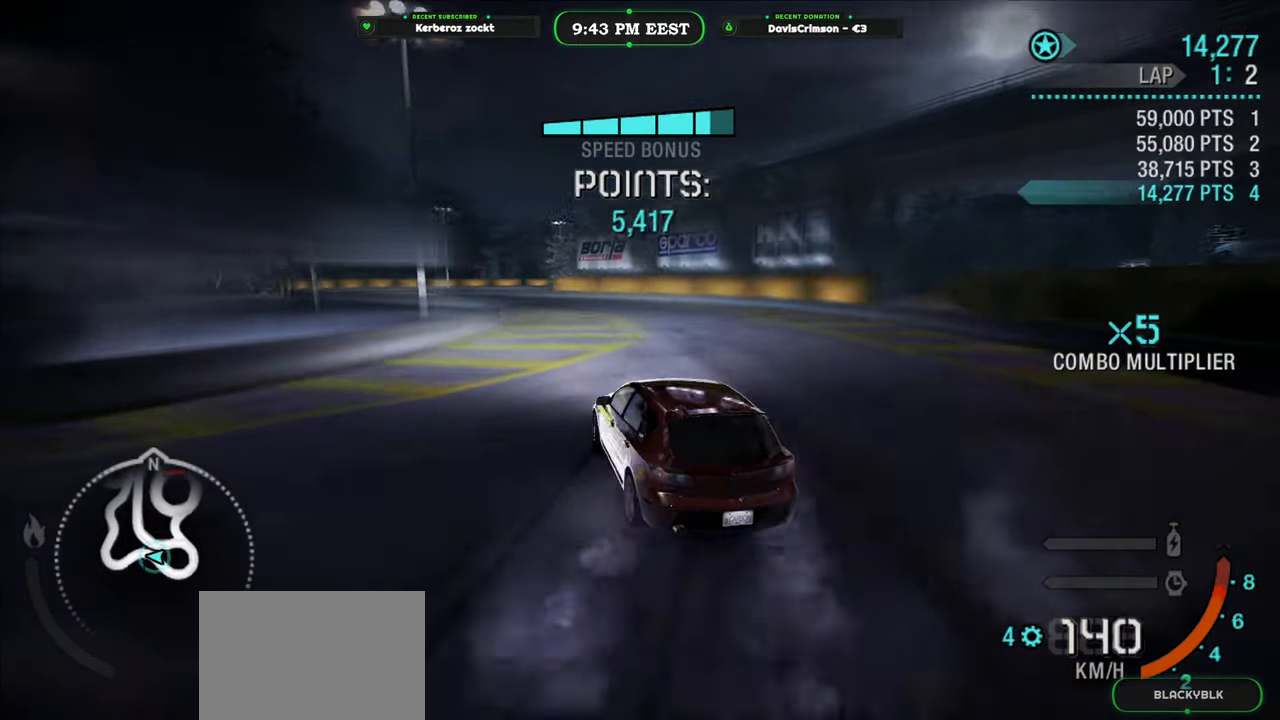
{"dt_ms": 1000, "buttons": ["R2"], "left_stick": "left", "right_stick": "center", "button_events": []}
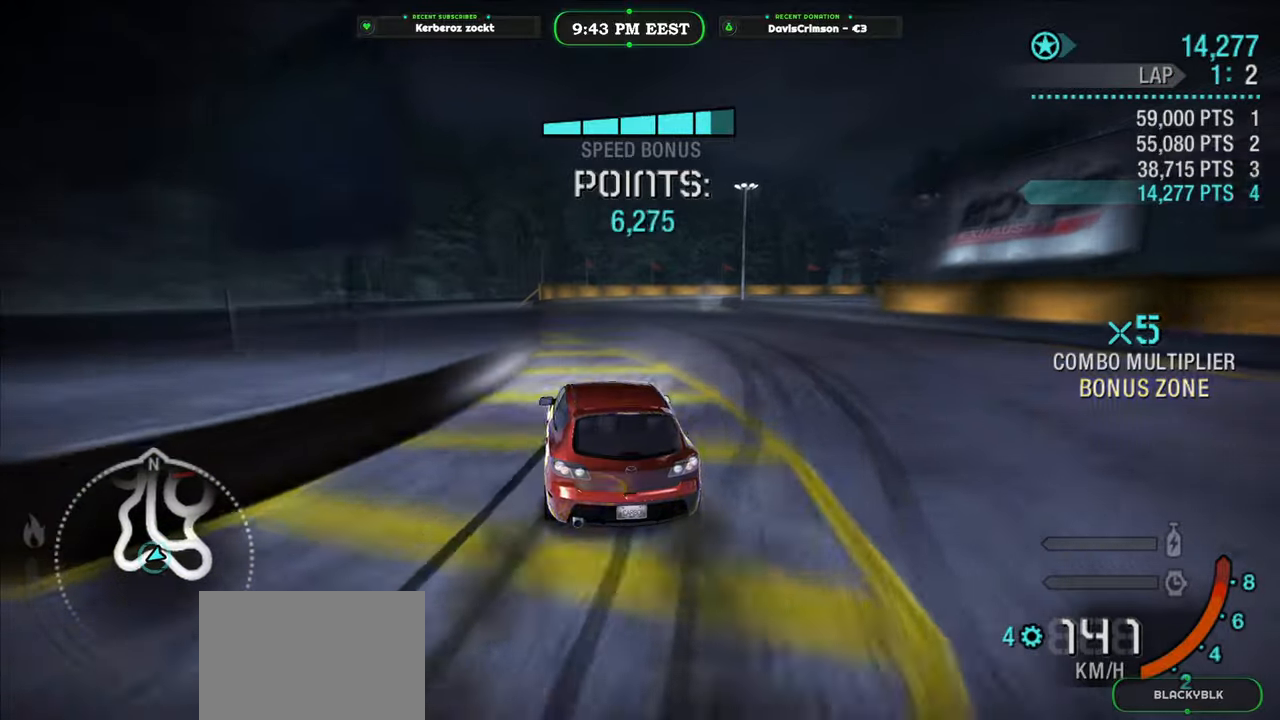
{"dt_ms": 500, "buttons": ["R2"], "left_stick": "right", "right_stick": "center", "button_events": []}
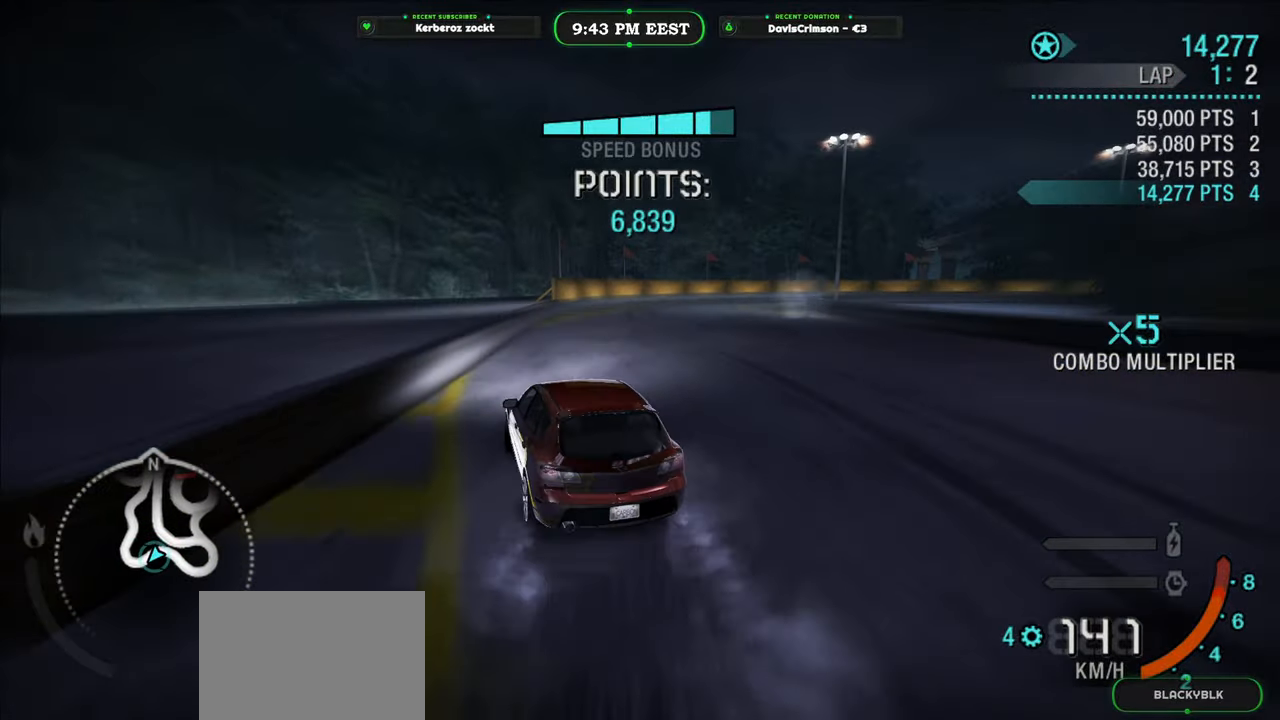
{"dt_ms": 500, "buttons": ["R2"], "left_stick": "left", "right_stick": "center", "button_events": [[217, "L2", "down"], [333, "L2", "up"]]}
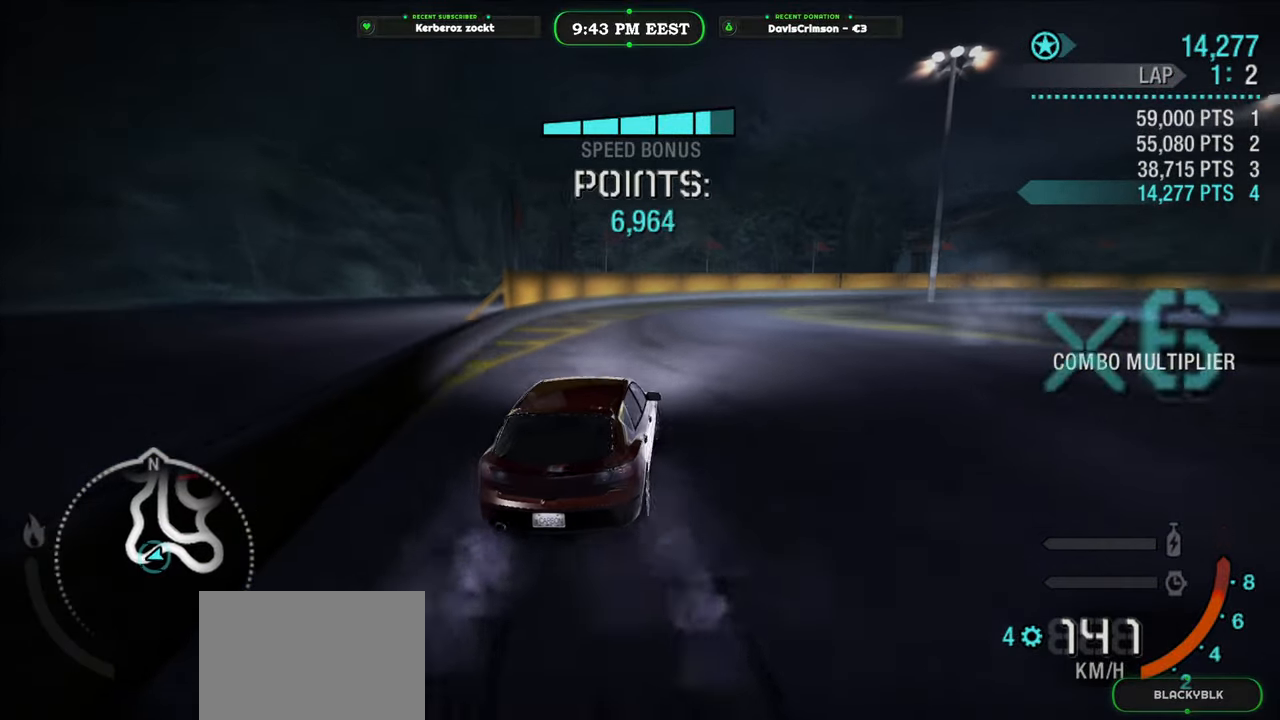
{"dt_ms": 500, "buttons": ["R2"], "left_stick": "right", "right_stick": "center", "button_events": []}
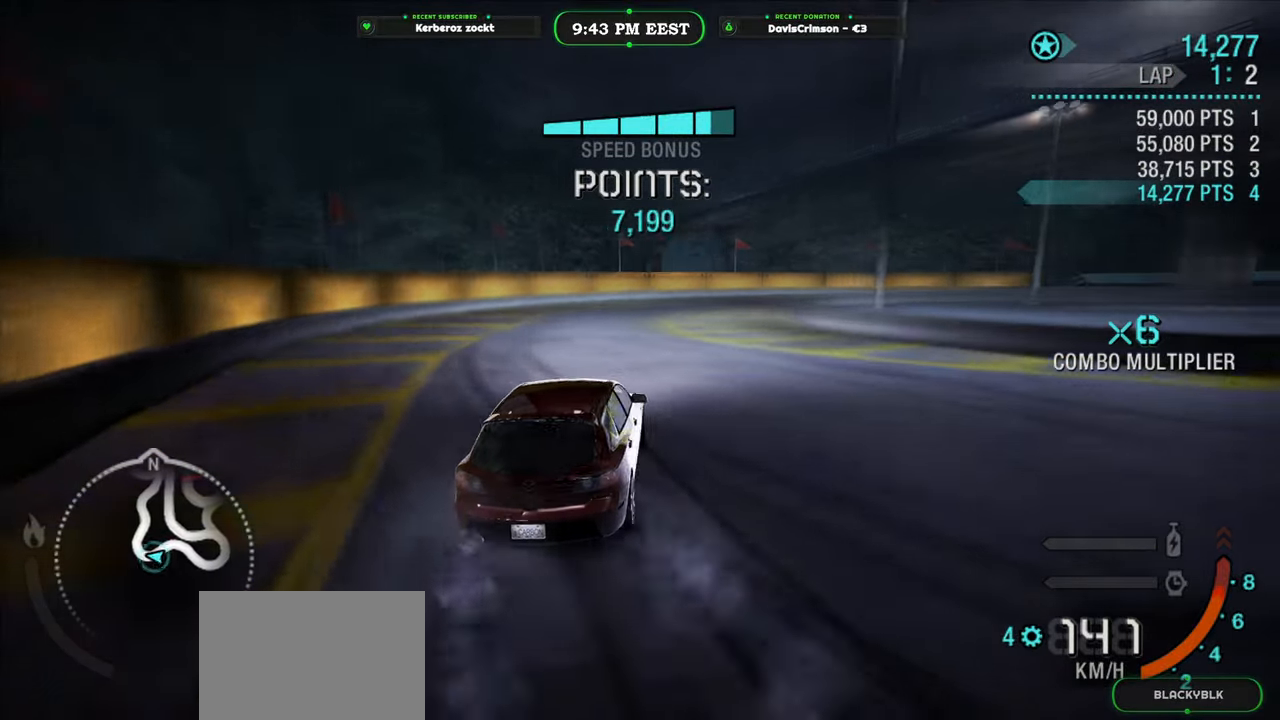
{"dt_ms": 500, "buttons": ["R2"], "left_stick": "right", "right_stick": "center", "button_events": []}
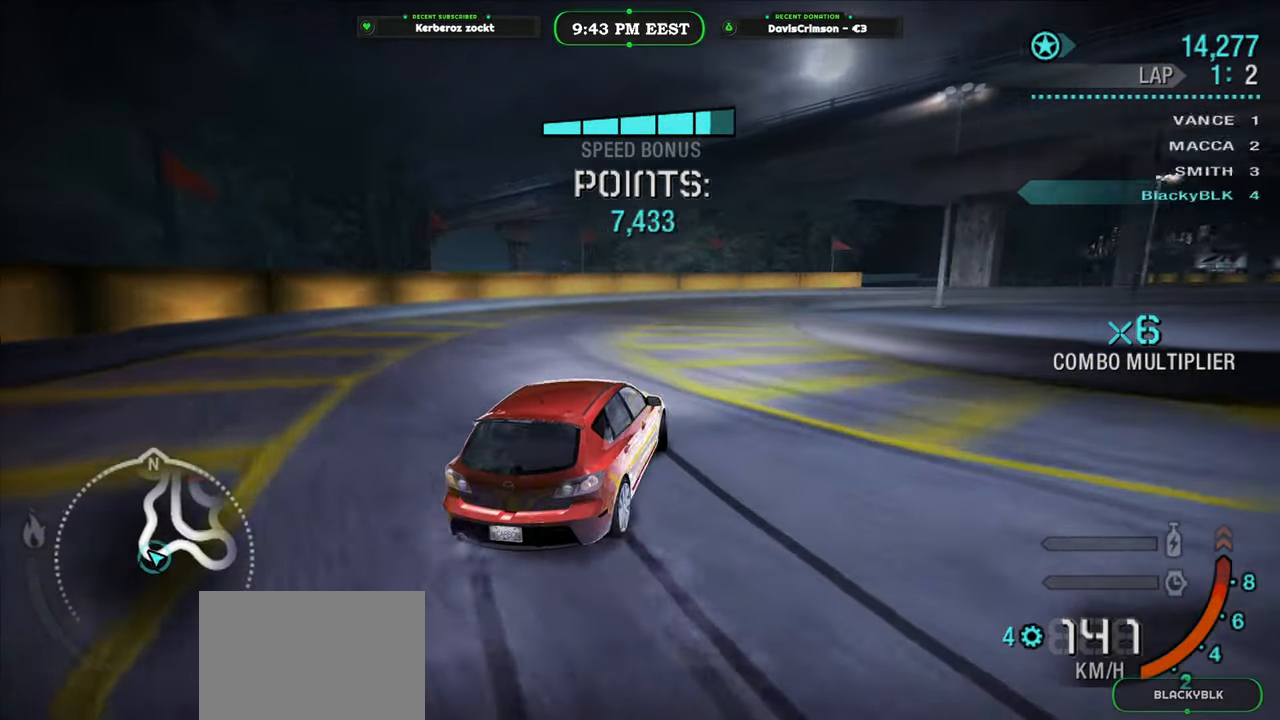
{"dt_ms": 500, "buttons": ["R2"], "left_stick": "right", "right_stick": "center", "button_events": []}
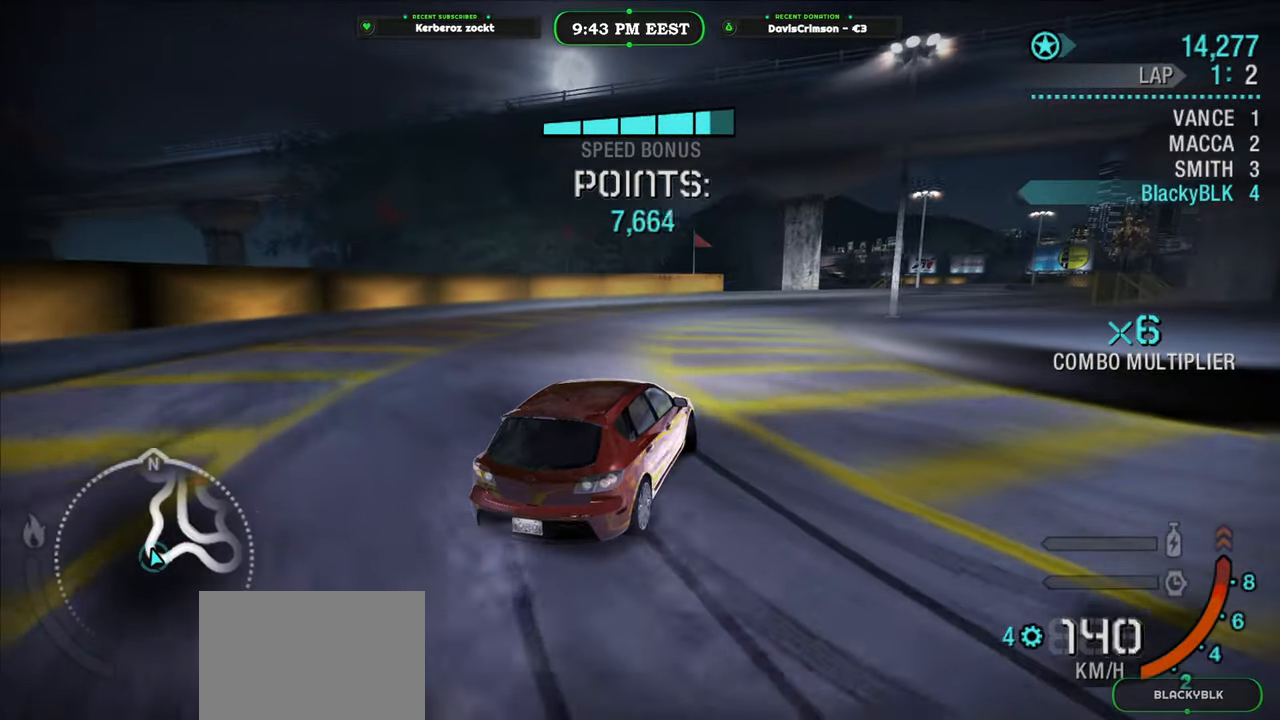
{"dt_ms": 500, "buttons": ["R2"], "left_stick": "right", "right_stick": "center", "button_events": []}
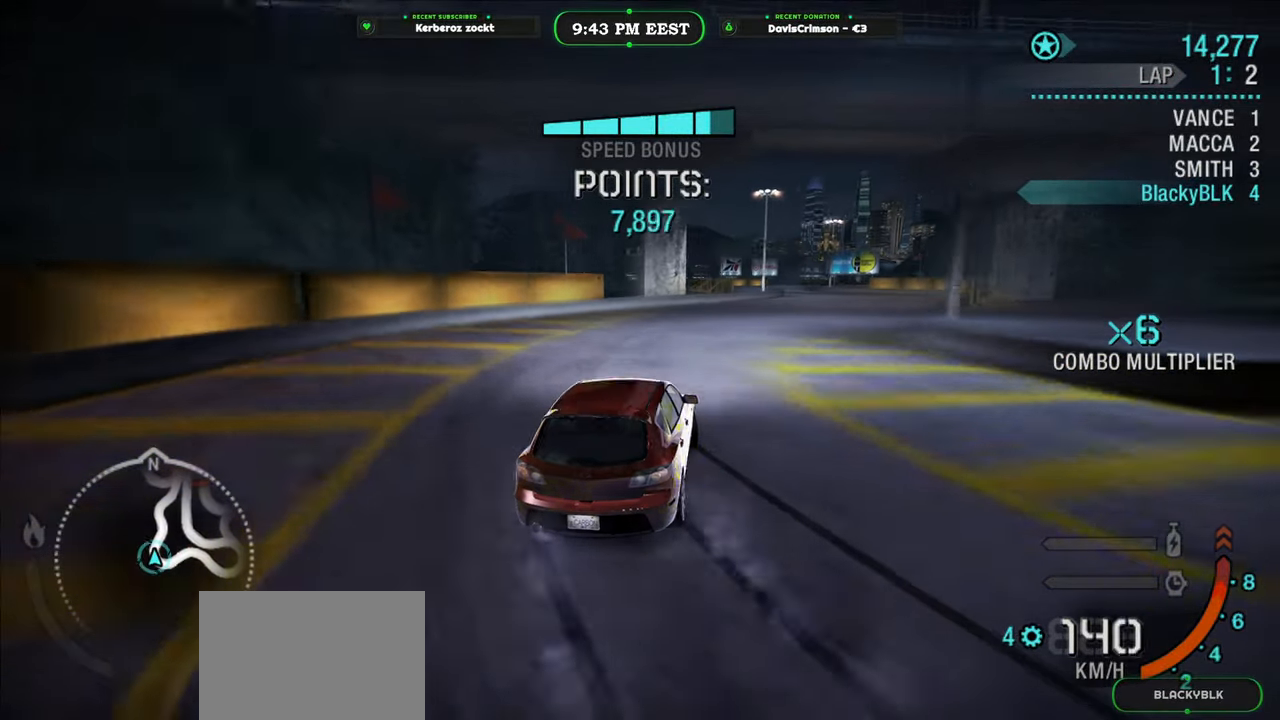
{"dt_ms": 500, "buttons": ["R2"], "left_stick": "right", "right_stick": "center", "button_events": []}
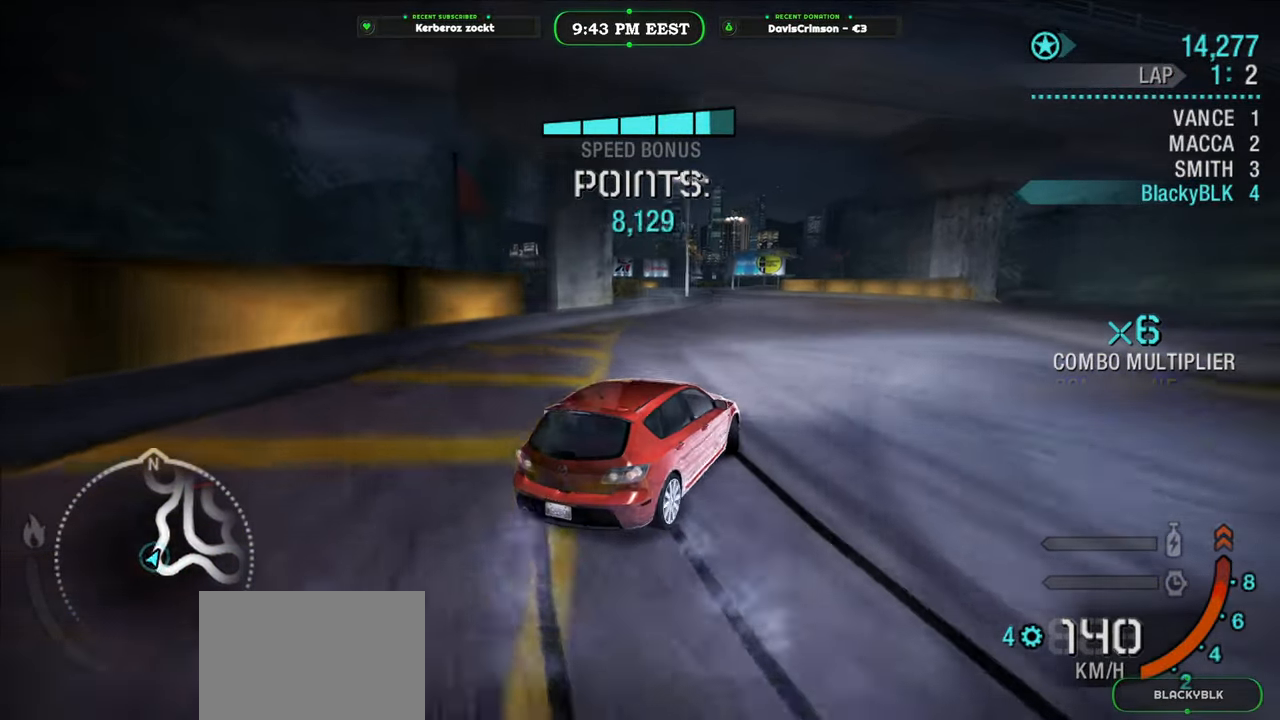
{"dt_ms": 500, "buttons": ["R2"], "left_stick": "left", "right_stick": "center", "button_events": []}
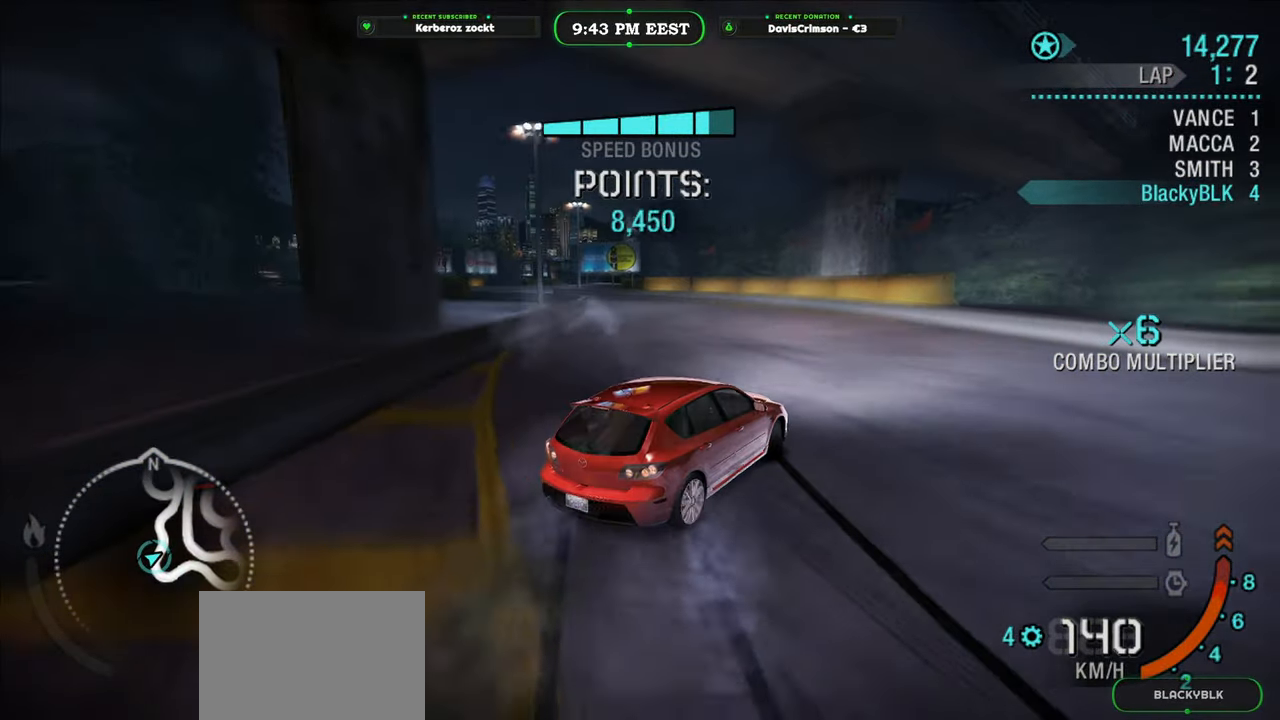
{"dt_ms": 500, "buttons": ["R2"], "left_stick": "left", "right_stick": "center", "button_events": []}
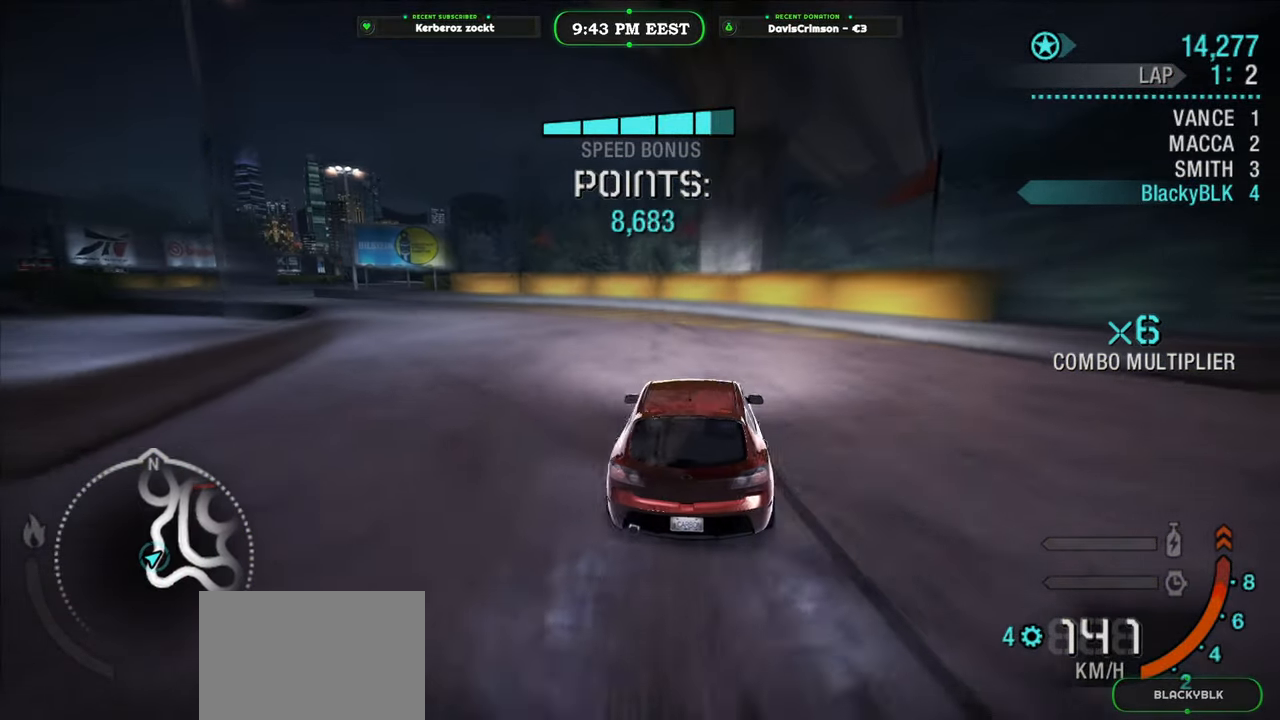
{"dt_ms": 500, "buttons": ["R2"], "left_stick": "left", "right_stick": "center", "button_events": [[100, "L2", "down"], [250, "L2", "up"]]}
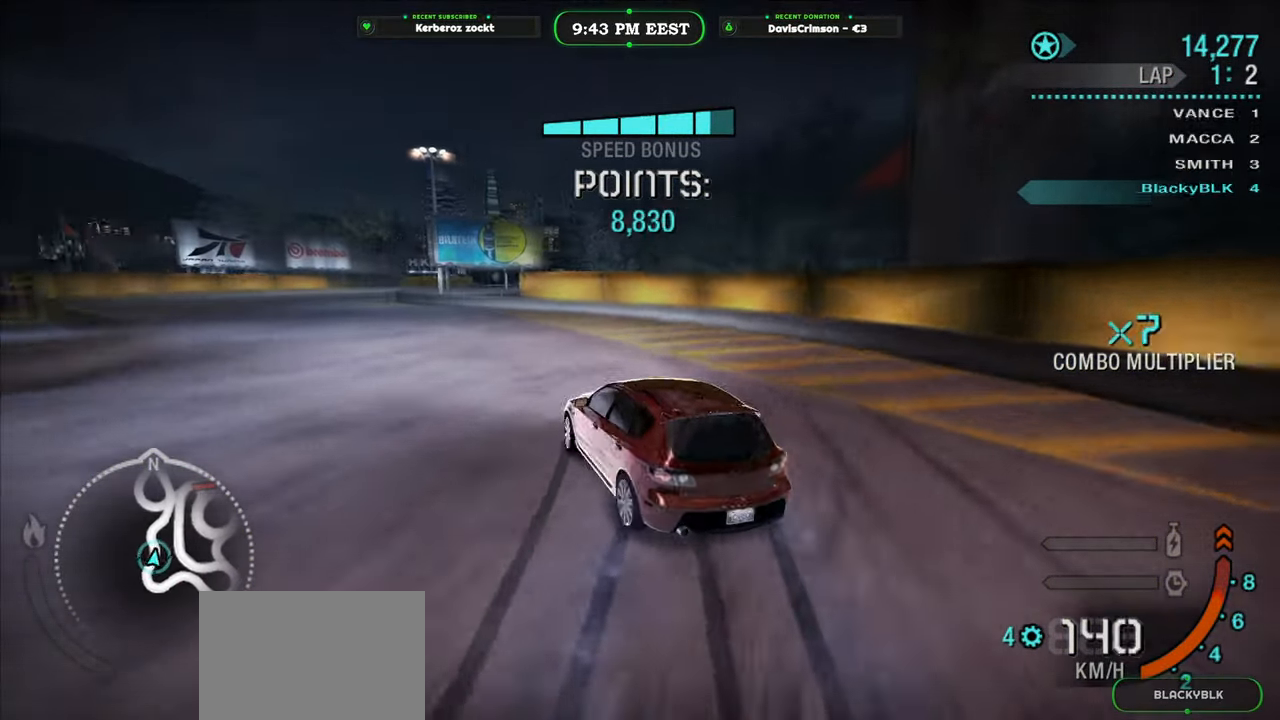
{"dt_ms": 500, "buttons": ["R2"], "left_stick": "center", "right_stick": "center", "button_events": []}
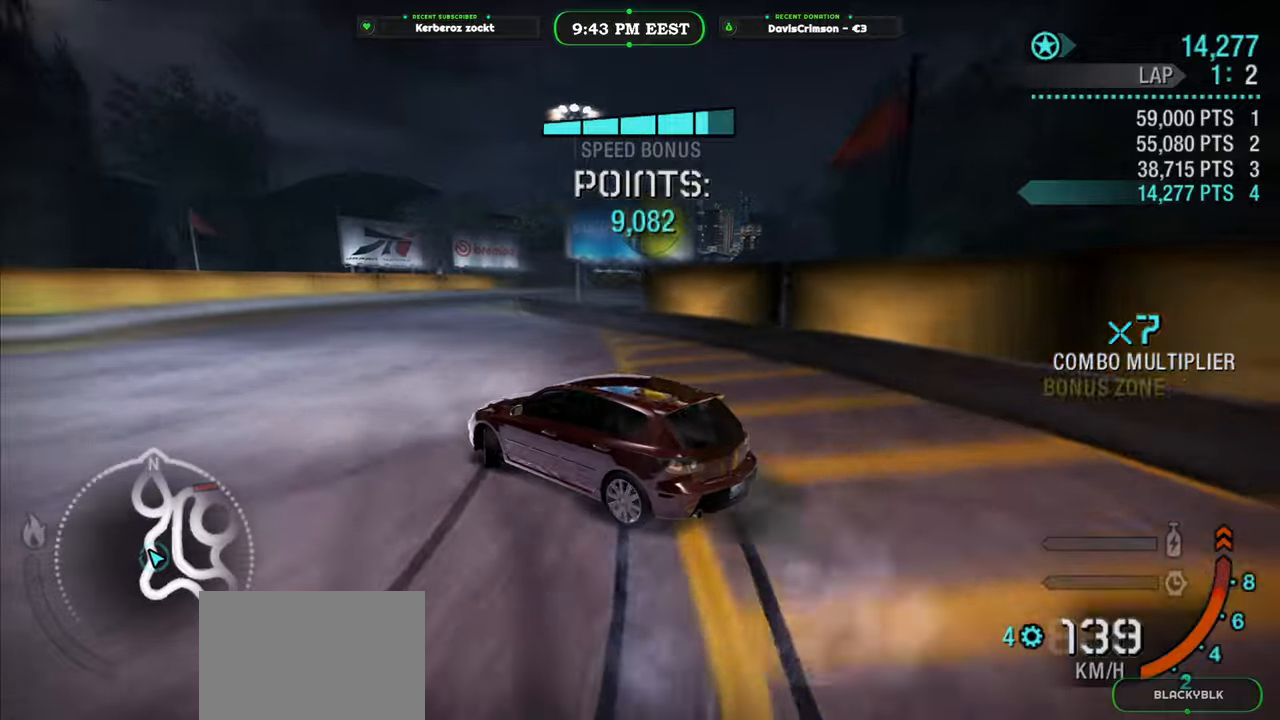
{"dt_ms": 500, "buttons": ["R2"], "left_stick": "right", "right_stick": "center", "button_events": []}